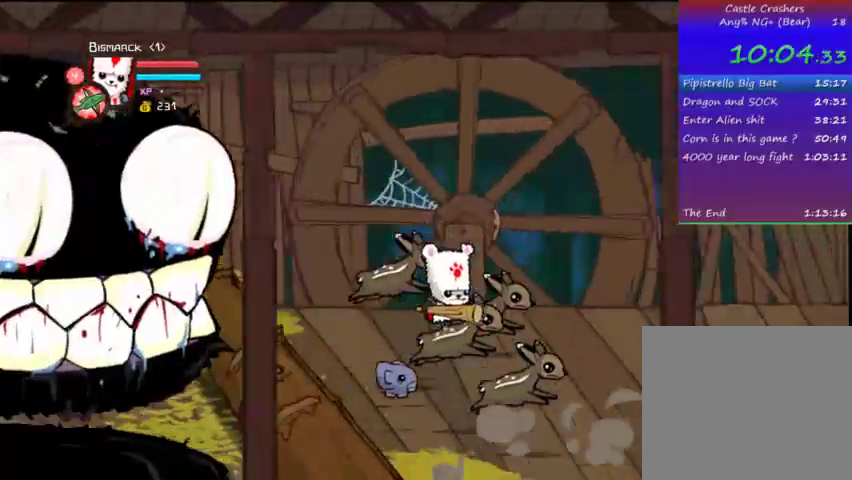
Gameplay with a controller (PlayStation layout); each line is a JSON object with the inputs held at the frame after it. "events" lists button and stick changes between this image and that frame as [ms after this image, input, new state], when the widget could be followed in between. Not read: L3 R3.
{"buttons": [], "left_stick": "center", "right_stick": "center", "events": [[167, "CIRCLE", "down"], [267, "CIRCLE", "up"]]}
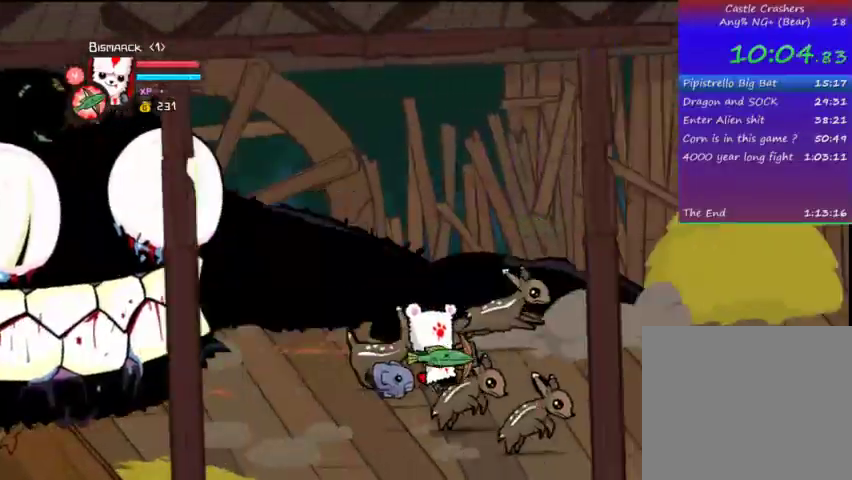
{"buttons": [], "left_stick": "center", "right_stick": "center", "events": [[233, "CROSS", "down"], [333, "CROSS", "up"]]}
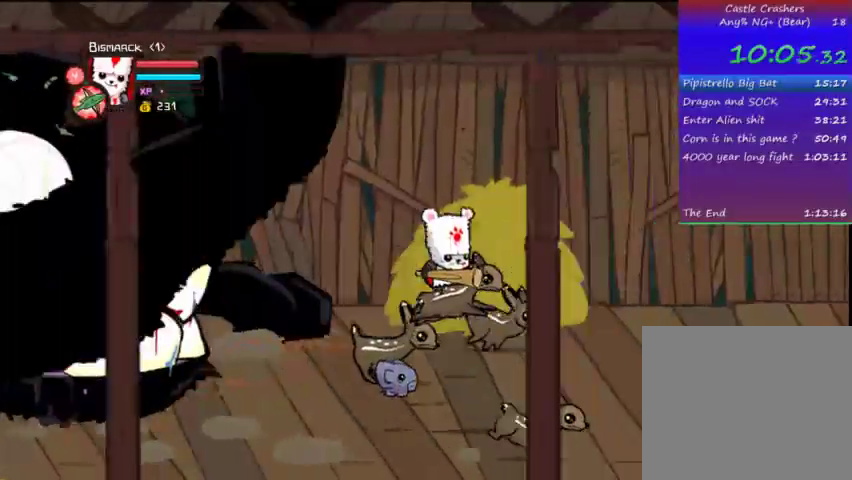
{"buttons": ["CIRCLE"], "left_stick": "center", "right_stick": "center", "events": [[467, "CIRCLE", "down"]]}
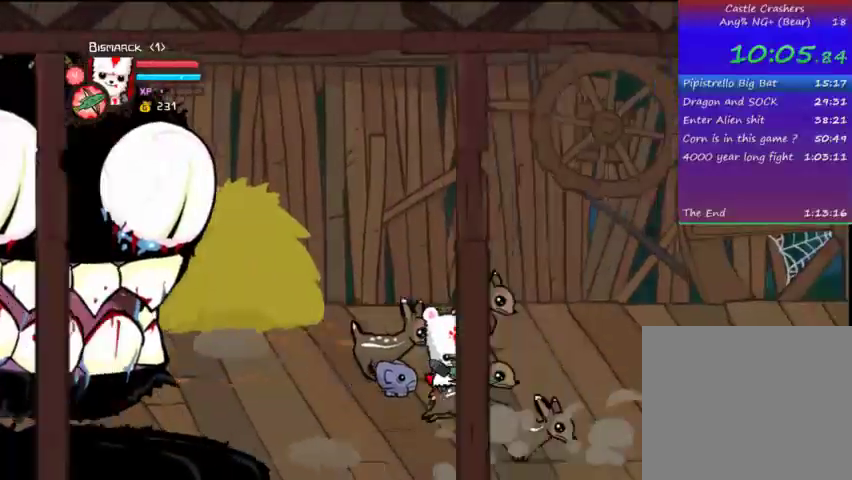
{"buttons": [], "left_stick": "center", "right_stick": "center", "events": [[67, "CIRCLE", "up"]]}
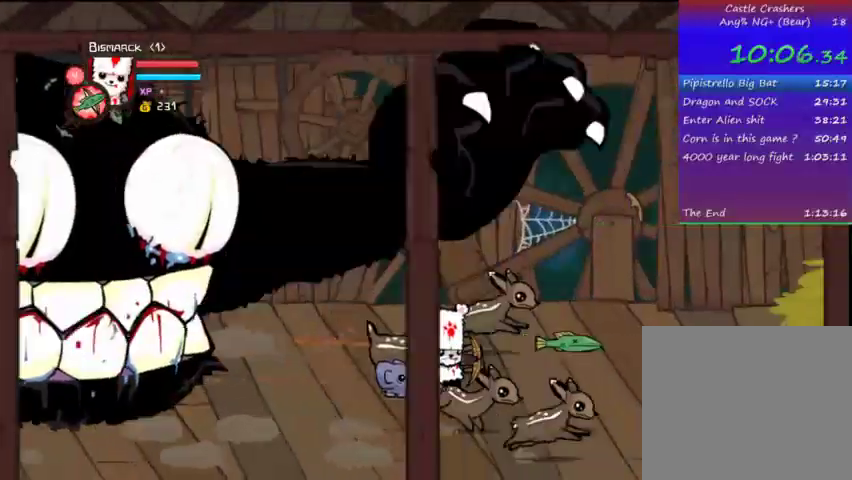
{"buttons": [], "left_stick": "center", "right_stick": "center", "events": [[67, "CROSS", "down"], [233, "CROSS", "up"], [267, "CIRCLE", "down"], [433, "CIRCLE", "up"]]}
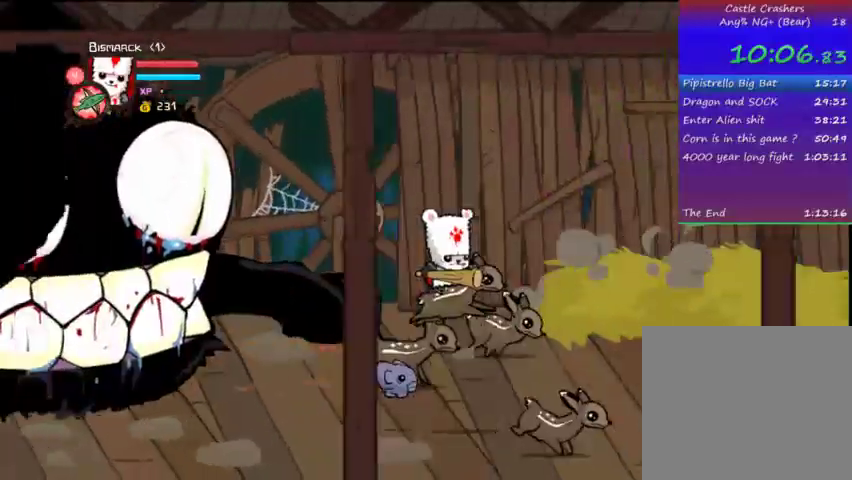
{"buttons": ["CIRCLE"], "left_stick": "center", "right_stick": "center", "events": [[133, "CIRCLE", "down"], [167, "CIRCLE", "up"], [267, "CIRCLE", "down"], [367, "CIRCLE", "up"], [467, "CIRCLE", "down"]]}
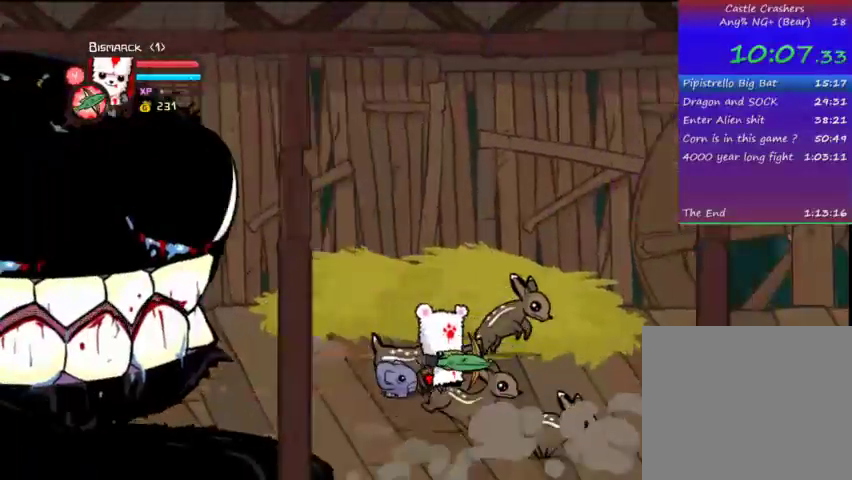
{"buttons": [], "left_stick": "center", "right_stick": "center"}
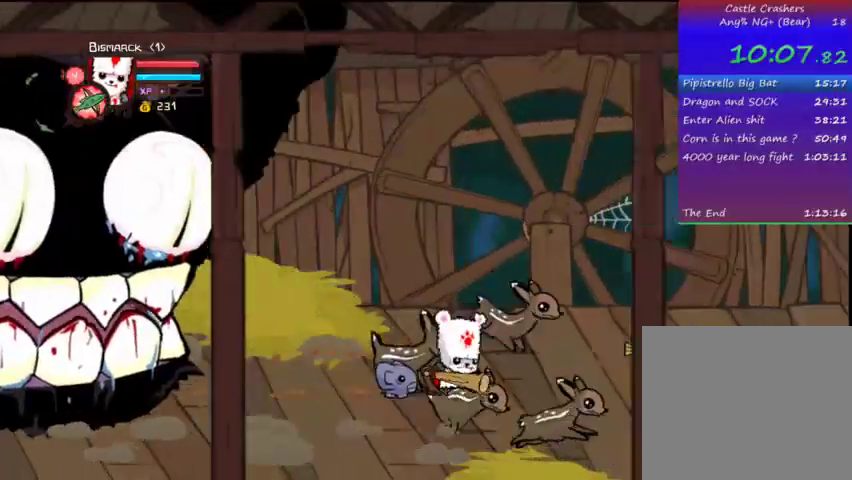
{"buttons": ["DPAD_RIGHT"], "left_stick": "center", "right_stick": "center", "events": [[67, "CIRCLE", "down"], [233, "CIRCLE", "up"], [333, "CIRCLE", "down"], [367, "CIRCLE", "up"], [433, "DPAD_RIGHT", "down"]]}
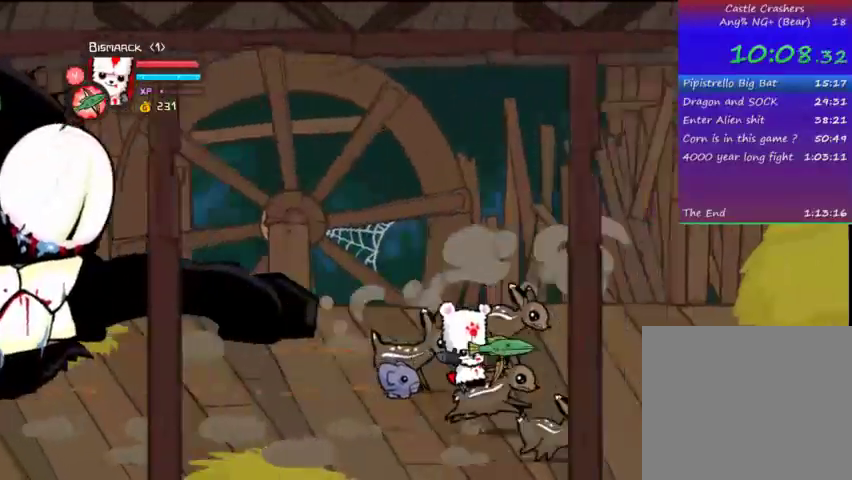
{"buttons": ["DPAD_RIGHT"], "left_stick": "center", "right_stick": "center", "events": []}
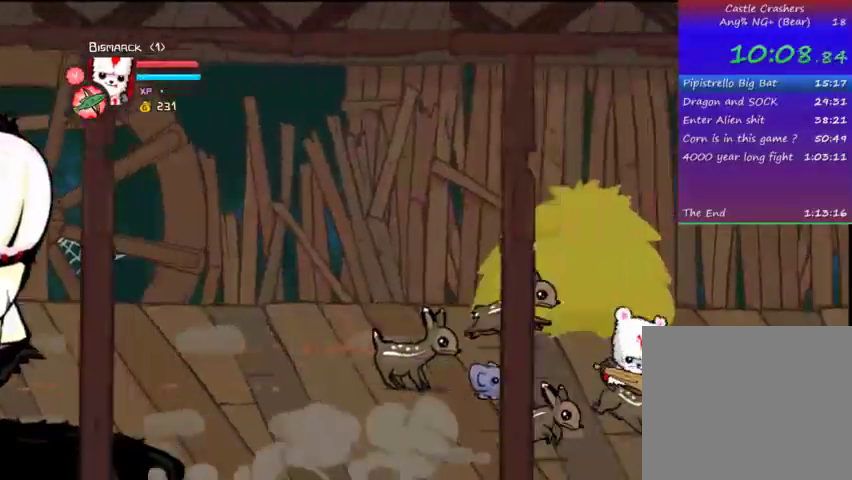
{"buttons": ["DPAD_RIGHT"], "left_stick": "center", "right_stick": "center", "events": []}
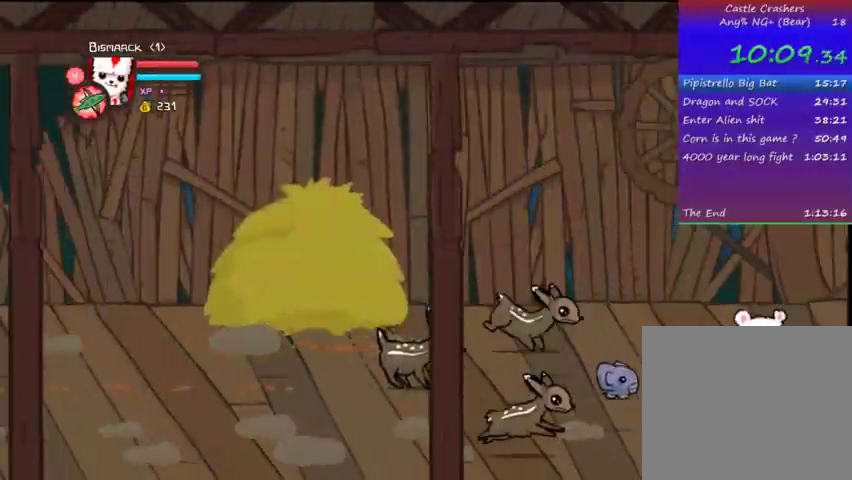
{"buttons": ["DPAD_RIGHT"], "left_stick": "center", "right_stick": "center", "events": []}
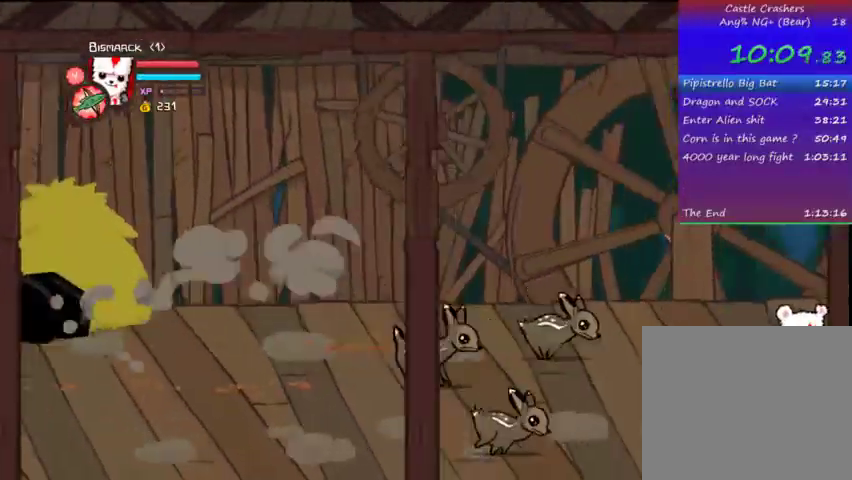
{"buttons": ["DPAD_RIGHT"], "left_stick": "center", "right_stick": "center", "events": []}
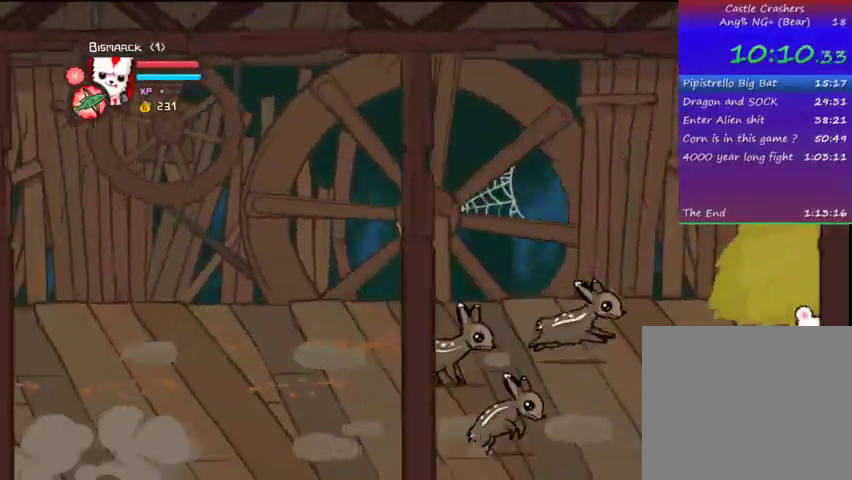
{"buttons": ["DPAD_RIGHT"], "left_stick": "center", "right_stick": "center", "events": []}
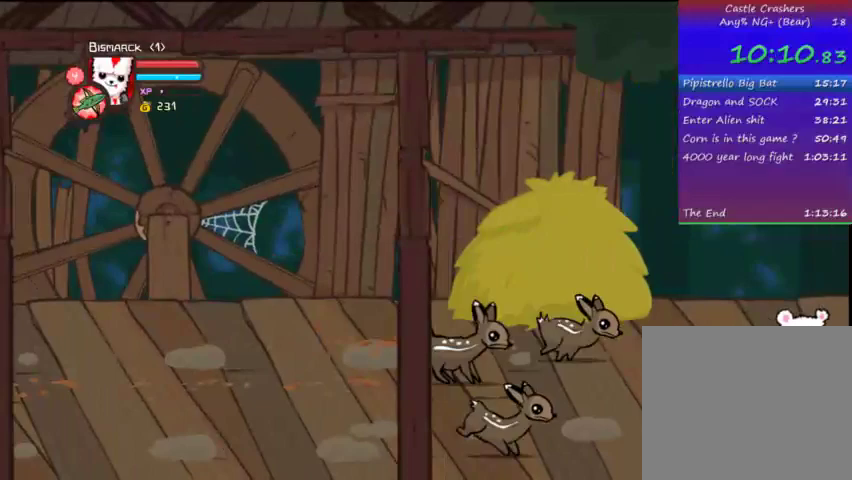
{"buttons": ["DPAD_RIGHT"], "left_stick": "center", "right_stick": "center", "events": []}
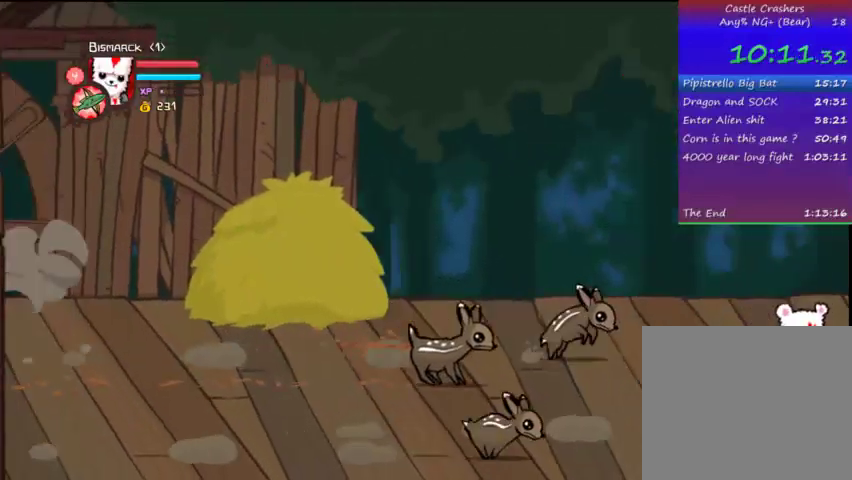
{"buttons": ["DPAD_RIGHT"], "left_stick": "center", "right_stick": "center", "events": []}
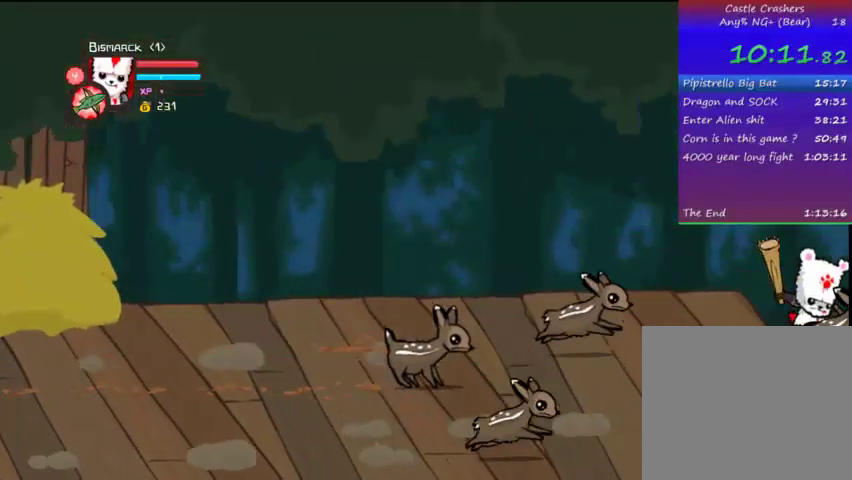
{"buttons": ["DPAD_RIGHT"], "left_stick": "center", "right_stick": "center", "events": []}
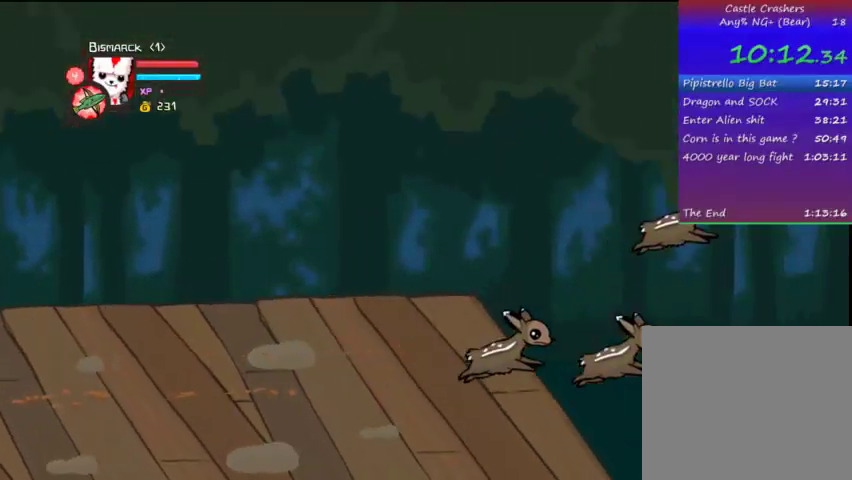
{"buttons": ["DPAD_RIGHT"], "left_stick": "center", "right_stick": "center", "events": []}
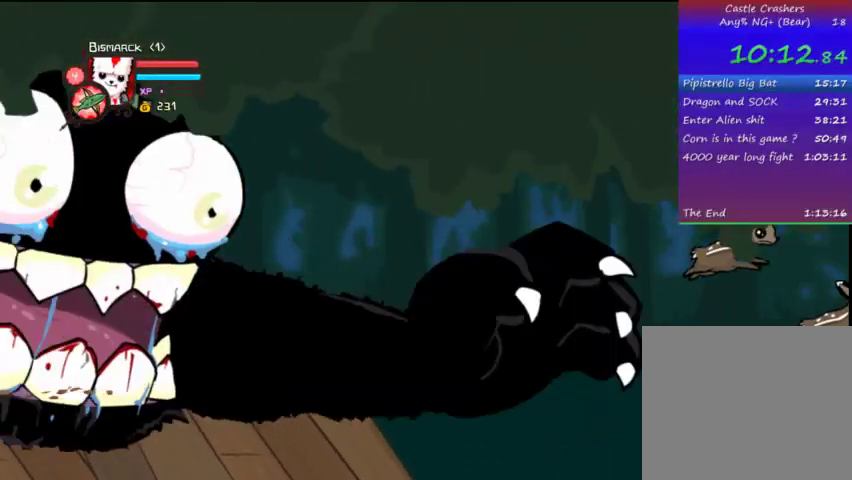
{"buttons": ["DPAD_RIGHT"], "left_stick": "center", "right_stick": "center", "events": []}
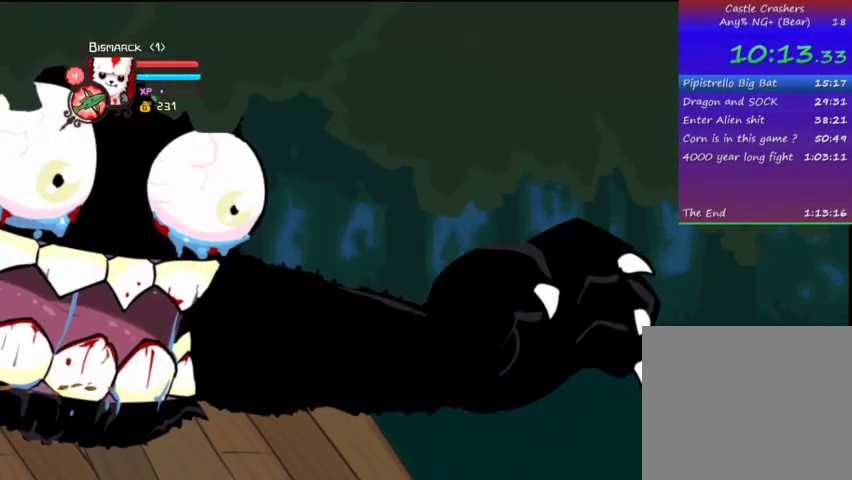
{"buttons": ["DPAD_RIGHT"], "left_stick": "center", "right_stick": "center", "events": [[133, "DPAD_RIGHT", "up"], [367, "DPAD_RIGHT", "down"]]}
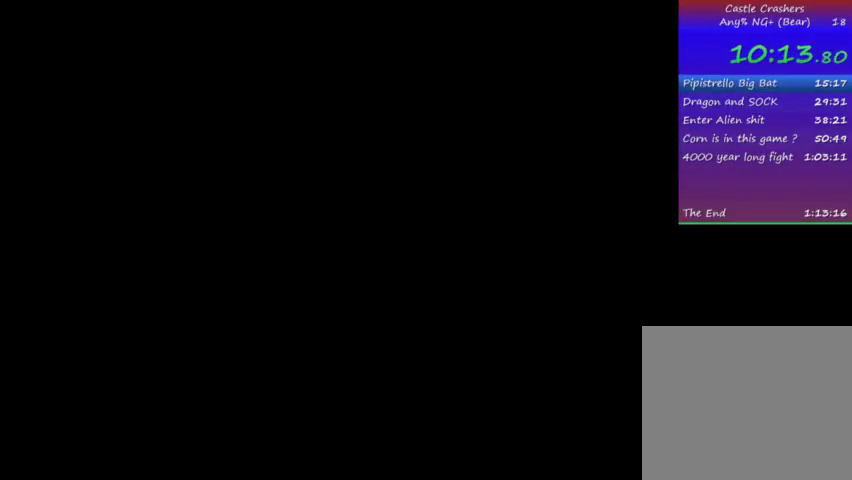
{"buttons": ["DPAD_RIGHT"], "left_stick": "center", "right_stick": "center", "events": []}
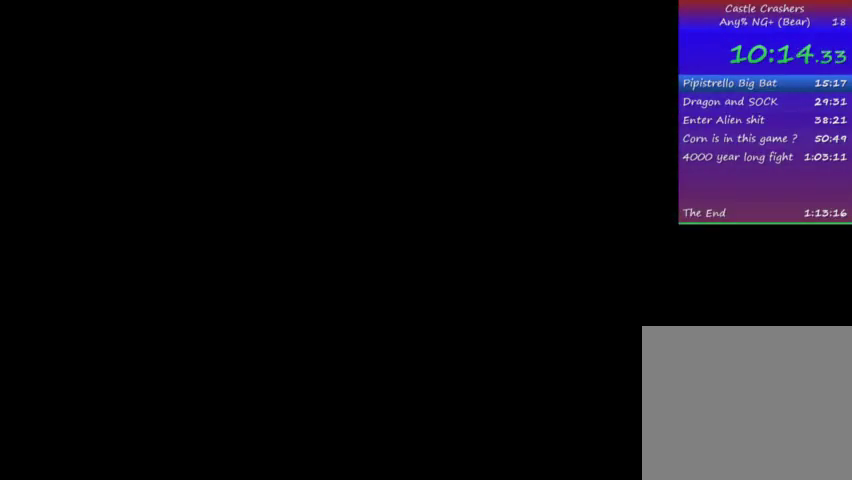
{"buttons": ["DPAD_RIGHT"], "left_stick": "center", "right_stick": "center", "events": []}
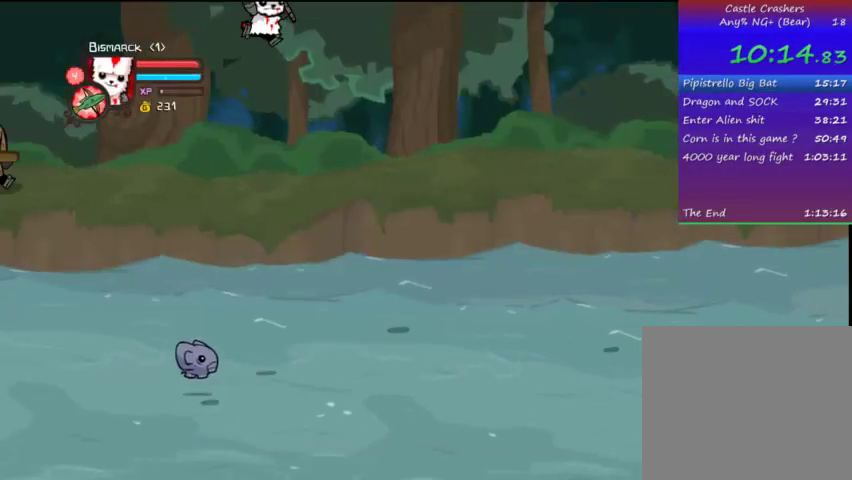
{"buttons": ["DPAD_RIGHT"], "left_stick": "center", "right_stick": "center", "events": []}
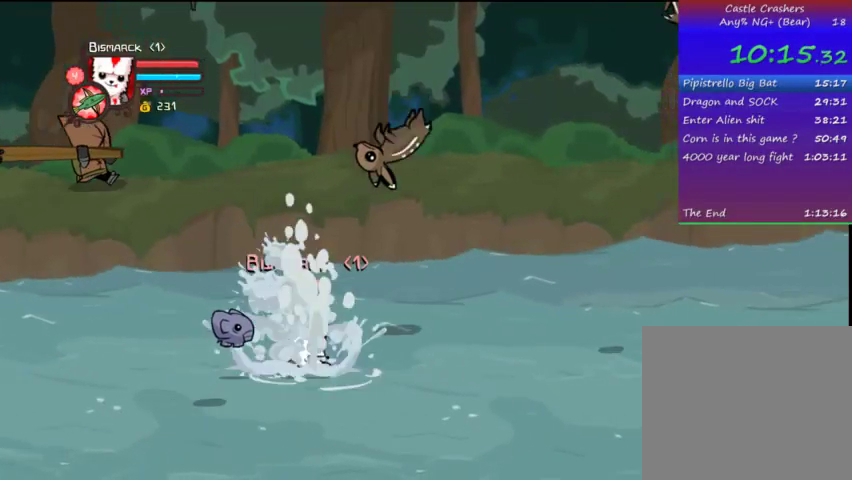
{"buttons": ["DPAD_DOWN", "DPAD_RIGHT"], "left_stick": "center", "right_stick": "center", "events": [[33, "DPAD_DOWN", "down"]]}
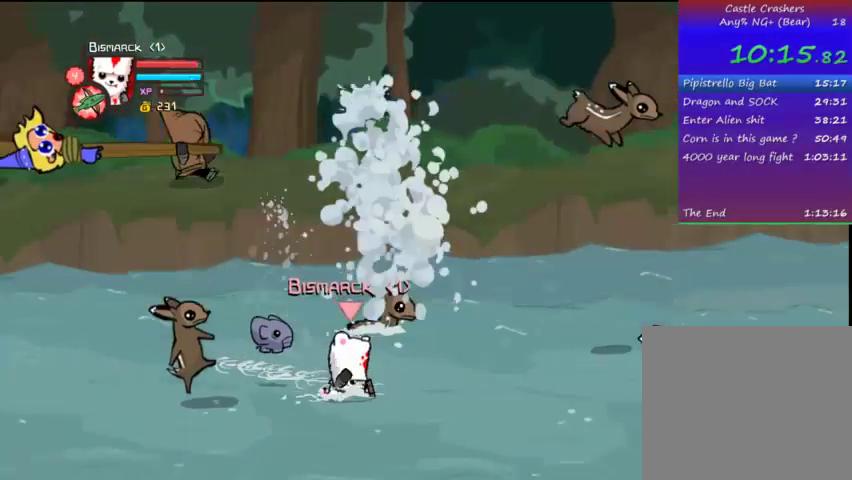
{"buttons": ["DPAD_RIGHT"], "left_stick": "center", "right_stick": "center", "events": [[67, "DPAD_DOWN", "up"]]}
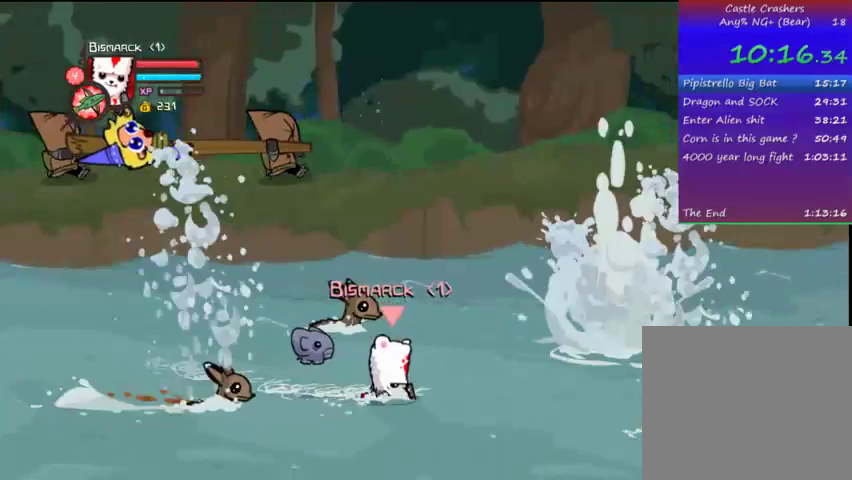
{"buttons": ["DPAD_RIGHT"], "left_stick": "center", "right_stick": "center", "events": [[367, "DPAD_DOWN", "down"], [467, "DPAD_DOWN", "up"]]}
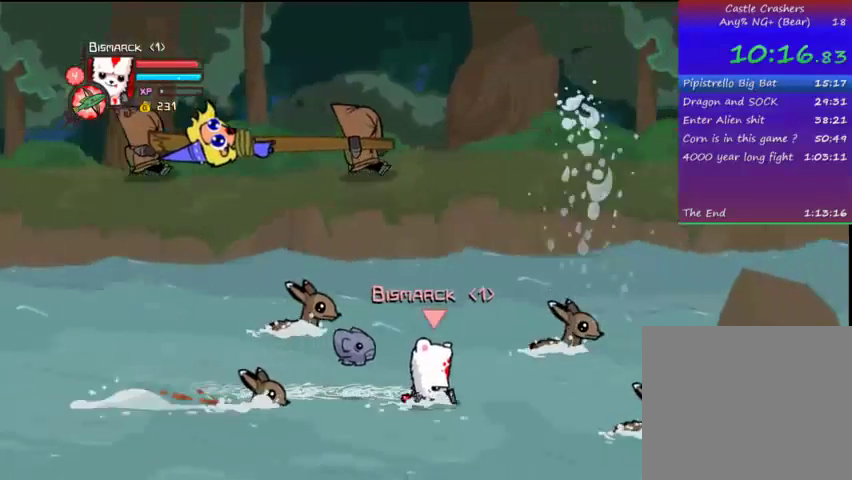
{"buttons": ["DPAD_RIGHT"], "left_stick": "center", "right_stick": "center", "events": [[267, "DPAD_DOWN", "down"], [467, "DPAD_DOWN", "up"]]}
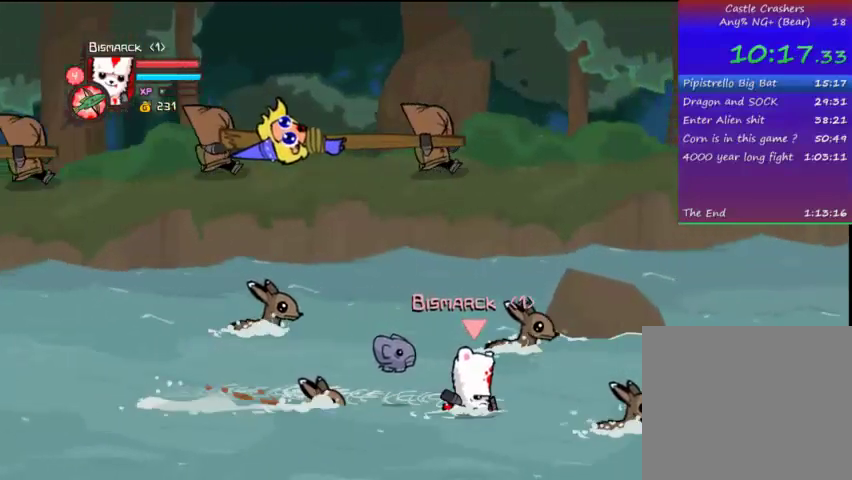
{"buttons": ["DPAD_RIGHT"], "left_stick": "center", "right_stick": "center", "events": []}
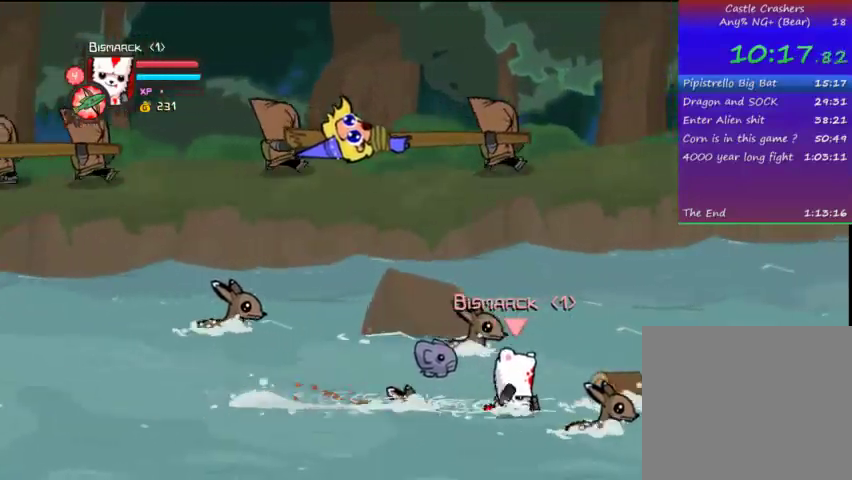
{"buttons": ["DPAD_RIGHT"], "left_stick": "center", "right_stick": "center", "events": [[133, "CROSS", "down"], [167, "TRIANGLE", "down"], [367, "CROSS", "up"], [467, "TRIANGLE", "up"]]}
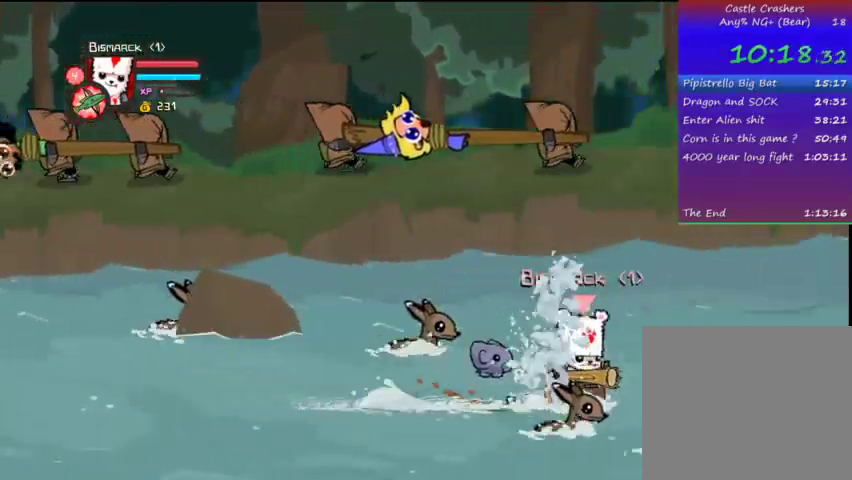
{"buttons": ["DPAD_DOWN"], "left_stick": "center", "right_stick": "center", "events": [[33, "DPAD_RIGHT", "up"], [33, "DPAD_UP", "down"], [133, "DPAD_UP", "up"], [267, "DPAD_DOWN", "down"]]}